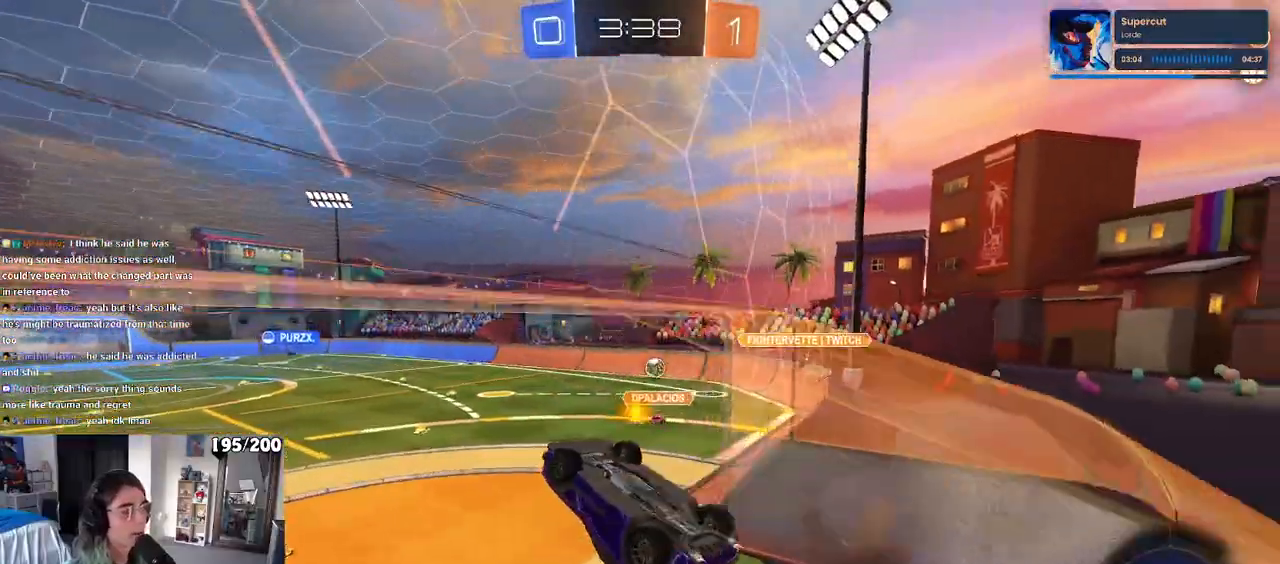
Gameplay with a controller (PlayStation layout); each line is a JSON object with the inputs held at the frame after it. "events" lists button and stick changes between this image and that frame as [ms after this image, input, new state], when the widget could be followed in between.
{"buttons": ["R1", "R2"], "left_stick": "left", "right_stick": "center", "events": [[33, "CROSS", "up"], [483, "SQUARE", "up"]]}
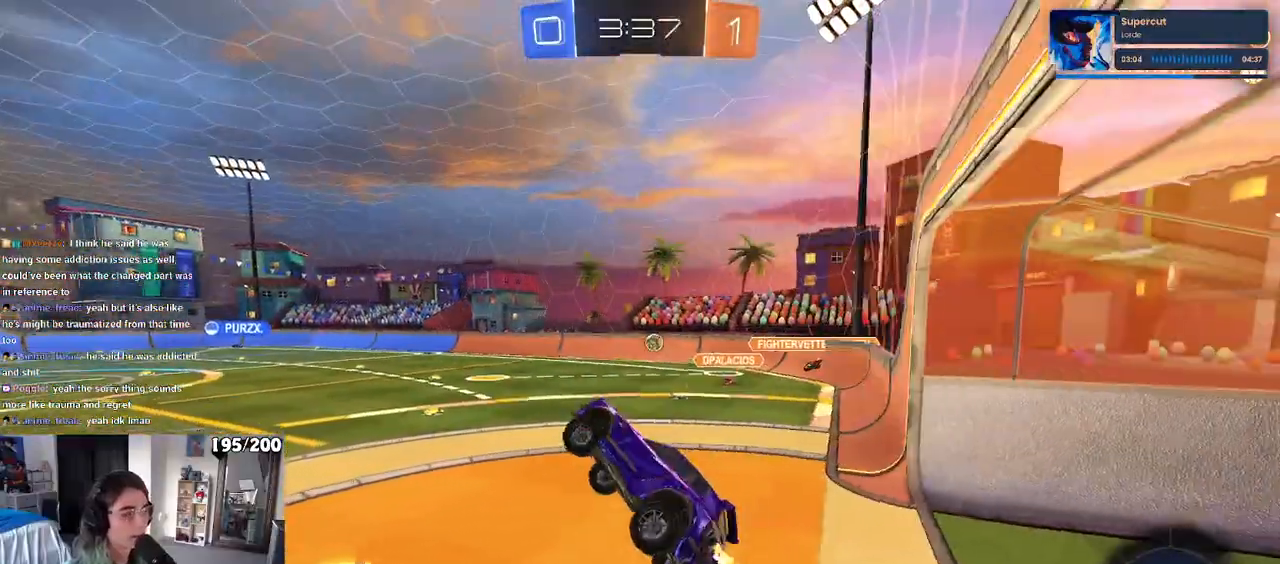
{"buttons": ["CROSS", "R1", "R2"], "left_stick": "up-right", "right_stick": "center", "events": [[17, "R1", "up"], [67, "left_stick", "center"], [200, "R1", "down"], [217, "R1", "up"], [333, "left_stick", "up-right"], [400, "R1", "down"], [433, "CROSS", "down"]]}
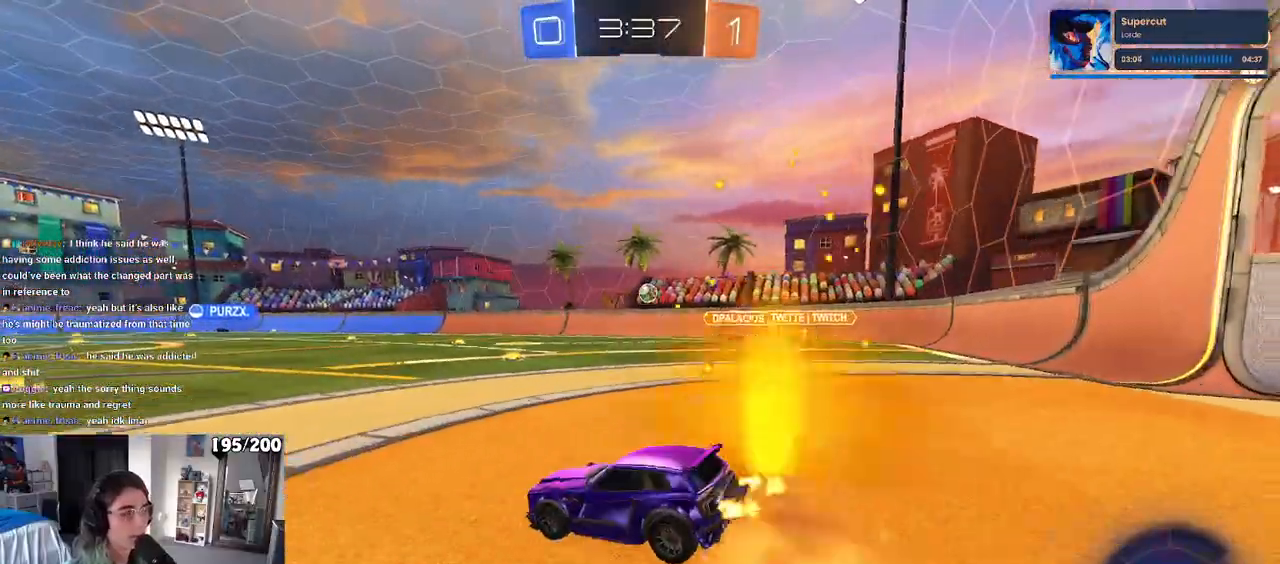
{"buttons": ["R1", "R2"], "left_stick": "down-left", "right_stick": "center", "events": [[67, "CROSS", "up"], [150, "CROSS", "down"], [217, "left_stick", "up-left"], [267, "CROSS", "up"], [350, "CROSS", "down"], [367, "left_stick", "down-left"], [483, "CROSS", "up"]]}
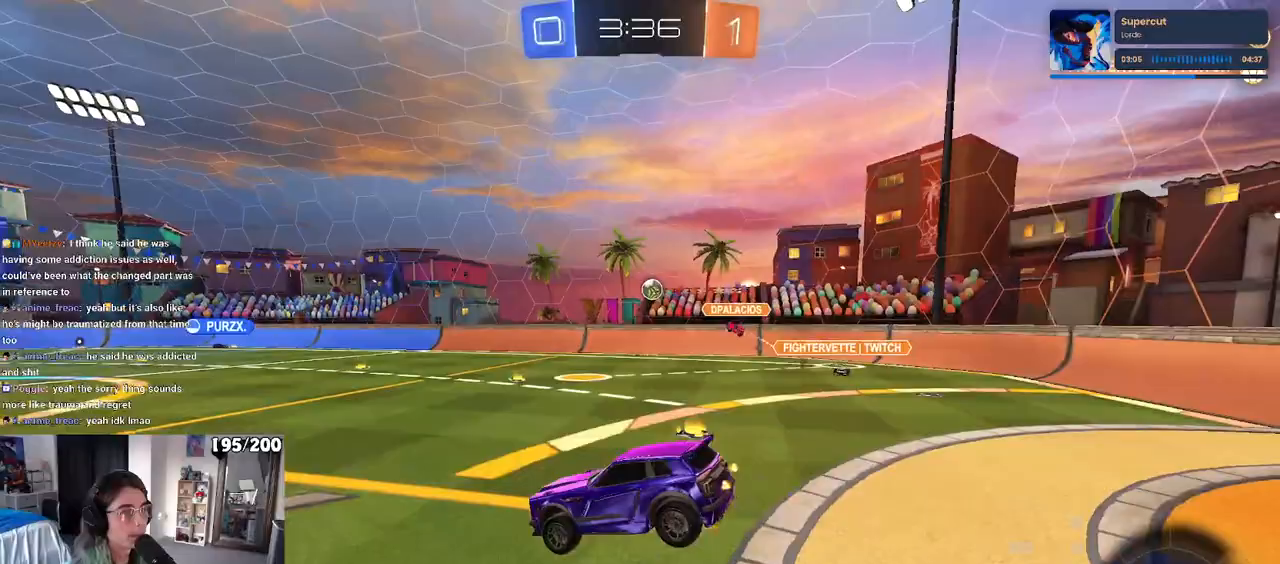
{"buttons": ["R2"], "left_stick": "right", "right_stick": "center", "events": [[33, "R1", "up"], [167, "left_stick", "up-left"], [383, "left_stick", "right"]]}
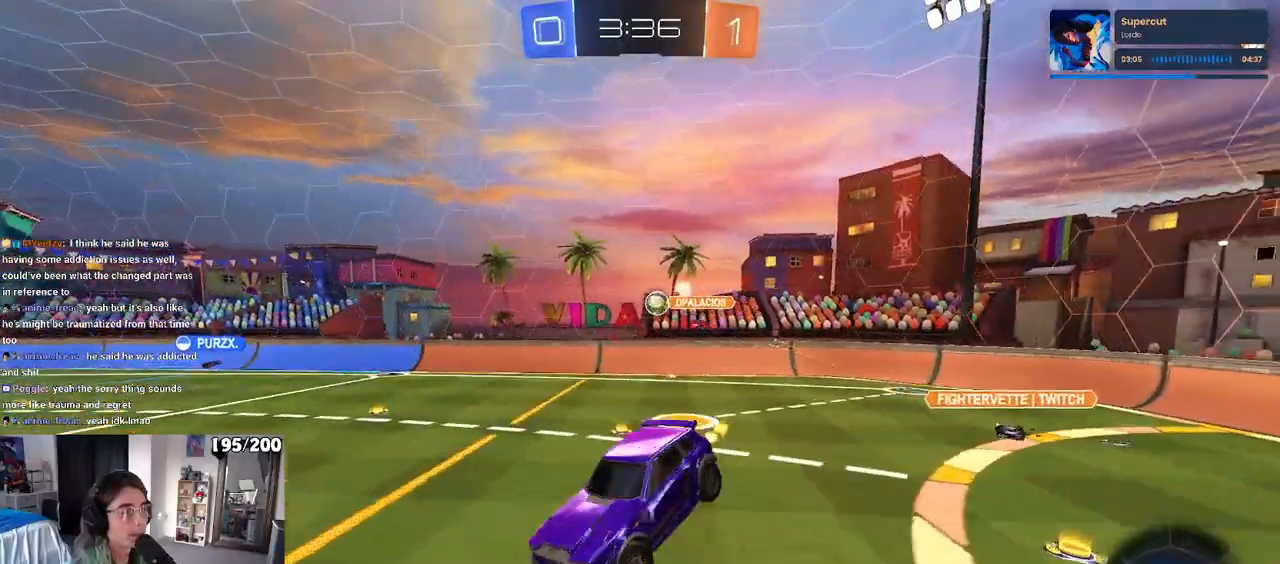
{"buttons": ["SQUARE"], "left_stick": "center", "right_stick": "center", "events": [[83, "left_stick", "up-right"], [133, "R2", "up"], [317, "left_stick", "down-right"], [433, "SQUARE", "down"], [483, "left_stick", "center"]]}
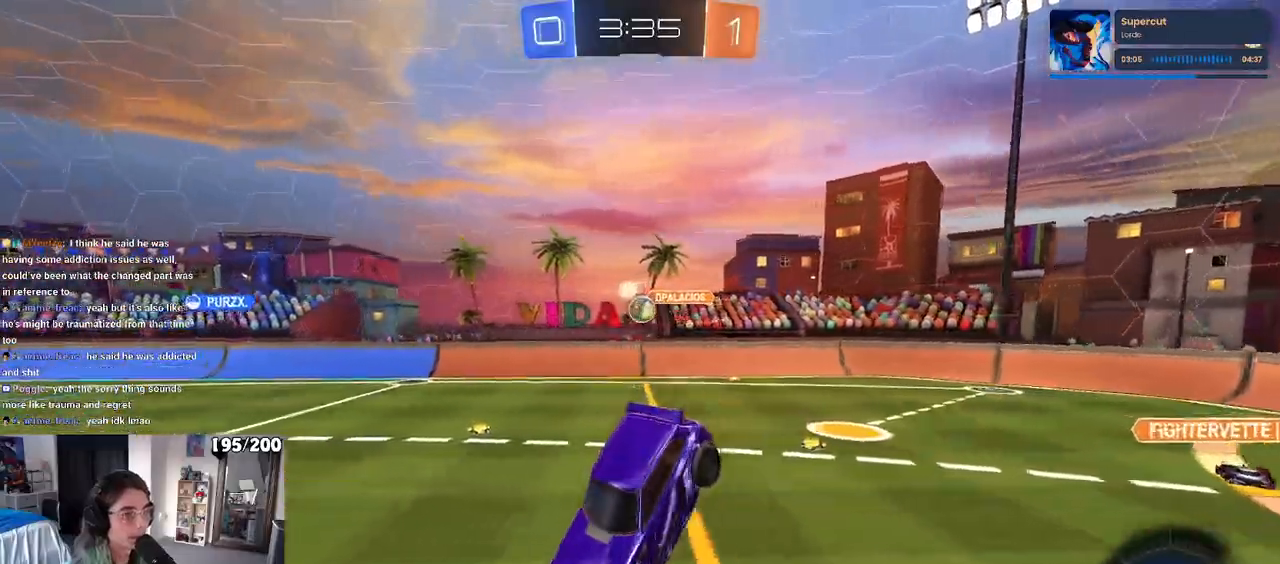
{"buttons": ["R2"], "left_stick": "center", "right_stick": "center", "events": [[50, "SQUARE", "up"], [83, "R2", "down"], [200, "left_stick", "down-right"], [317, "left_stick", "center"], [400, "left_stick", "down"], [500, "left_stick", "center"]]}
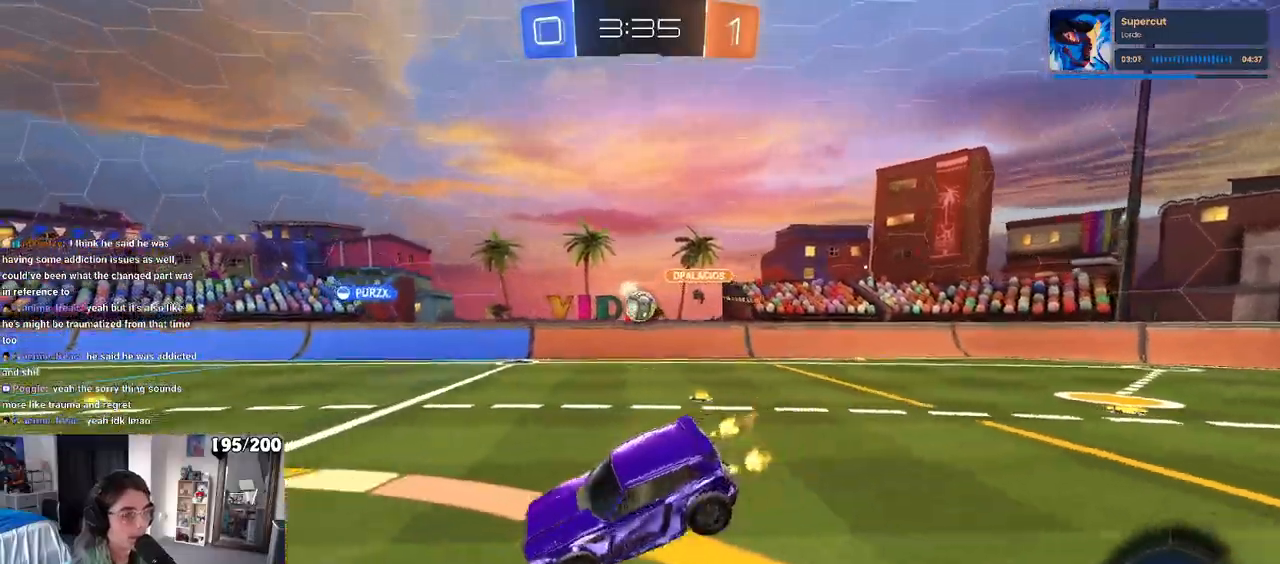
{"buttons": ["CROSS", "R2"], "left_stick": "center", "right_stick": "center", "events": [[133, "left_stick", "left"], [417, "left_stick", "center"], [500, "CROSS", "down"]]}
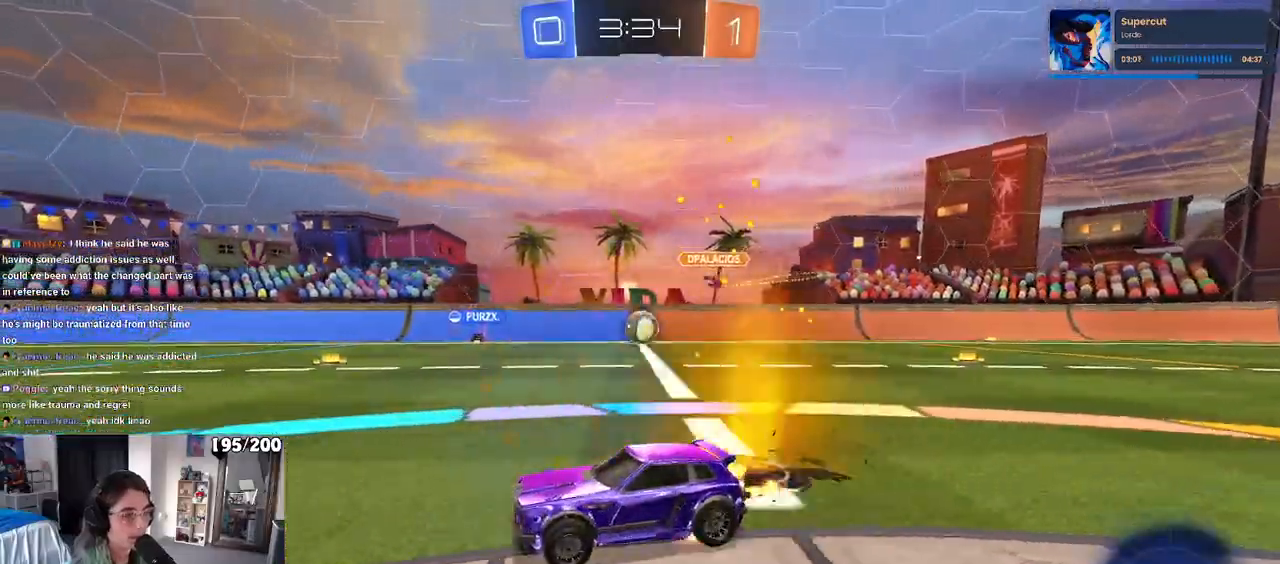
{"buttons": ["SQUARE", "R2"], "left_stick": "down-left", "right_stick": "center", "events": [[50, "left_stick", "up-left"], [83, "CROSS", "up"], [150, "CROSS", "down"], [183, "R1", "down"], [200, "SQUARE", "down"], [217, "left_stick", "down-left"], [250, "CROSS", "up"], [400, "R1", "up"]]}
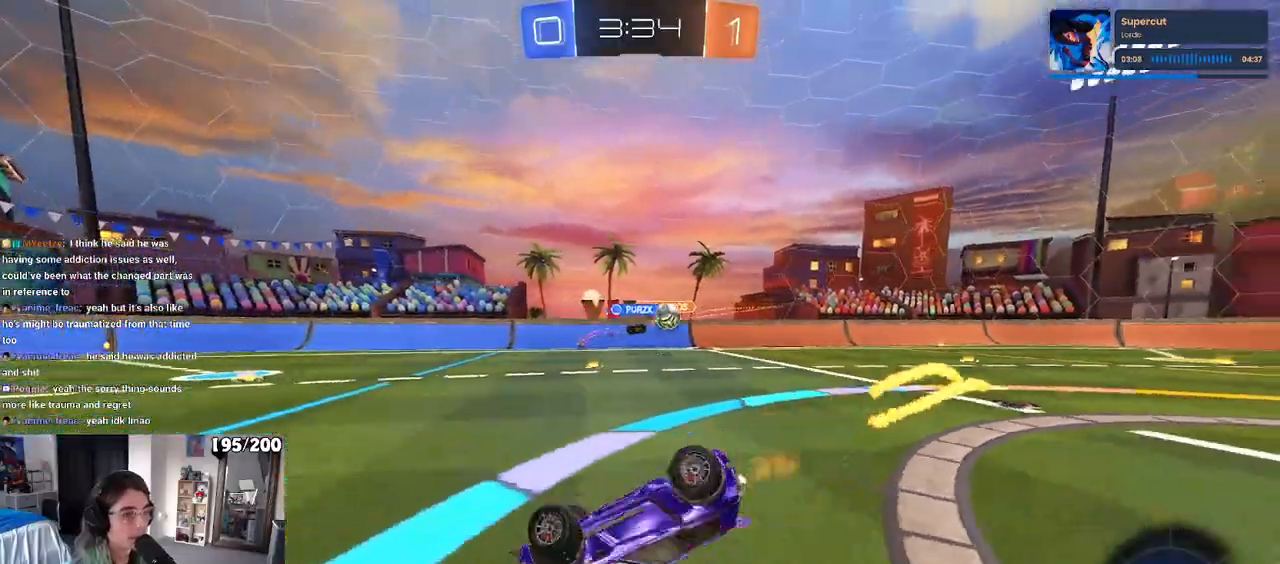
{"buttons": ["R2"], "left_stick": "center", "right_stick": "center", "events": [[417, "SQUARE", "up"], [483, "left_stick", "center"]]}
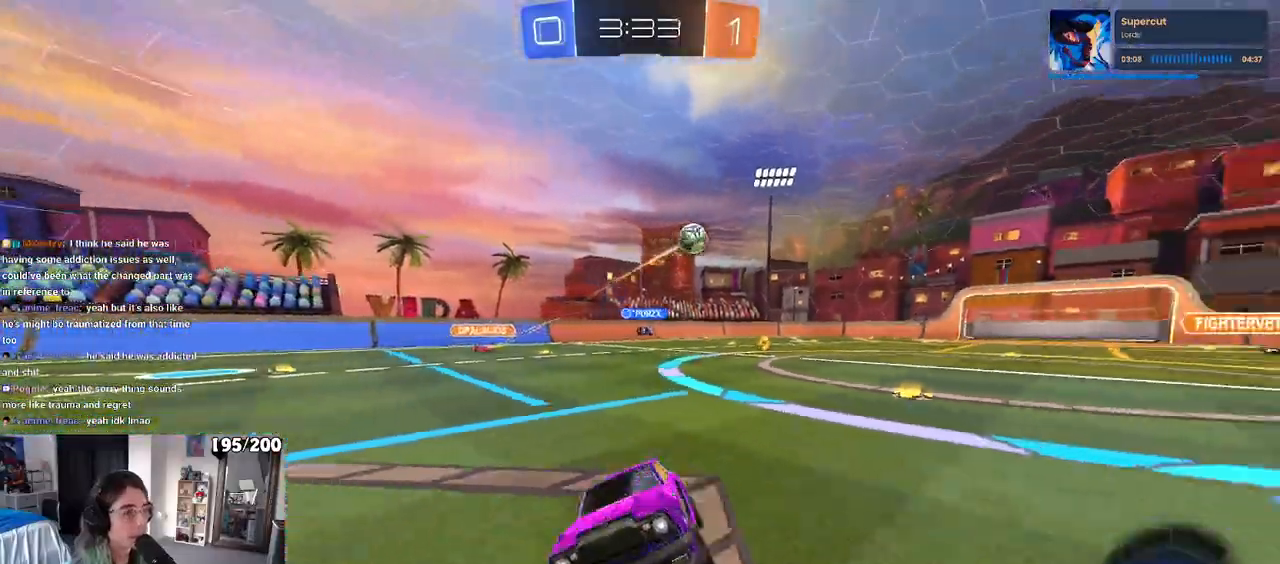
{"buttons": ["R2"], "left_stick": "center", "right_stick": "center", "events": [[67, "TRIANGLE", "down"], [133, "R1", "down"], [183, "left_stick", "right"], [200, "TRIANGLE", "up"], [317, "left_stick", "center"], [467, "R1", "up"]]}
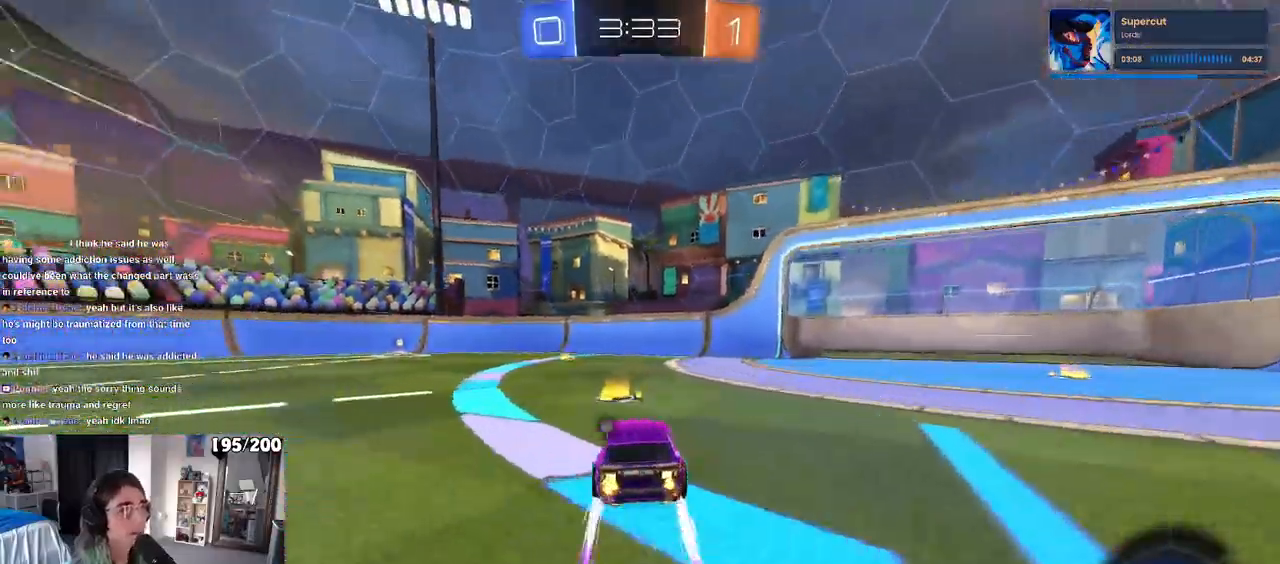
{"buttons": ["R2"], "left_stick": "left", "right_stick": "center", "events": [[133, "TRIANGLE", "down"], [283, "TRIANGLE", "up"], [317, "left_stick", "left"]]}
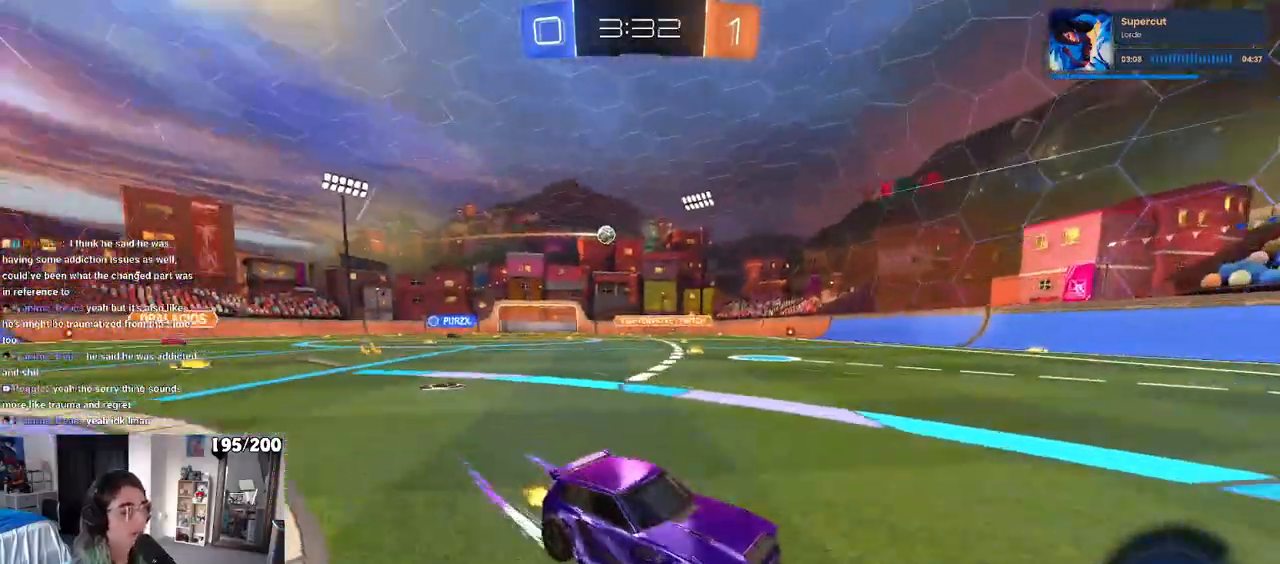
{"buttons": ["SQUARE", "R2"], "left_stick": "left", "right_stick": "center", "events": [[17, "left_stick", "center"], [183, "left_stick", "left"], [383, "SQUARE", "down"]]}
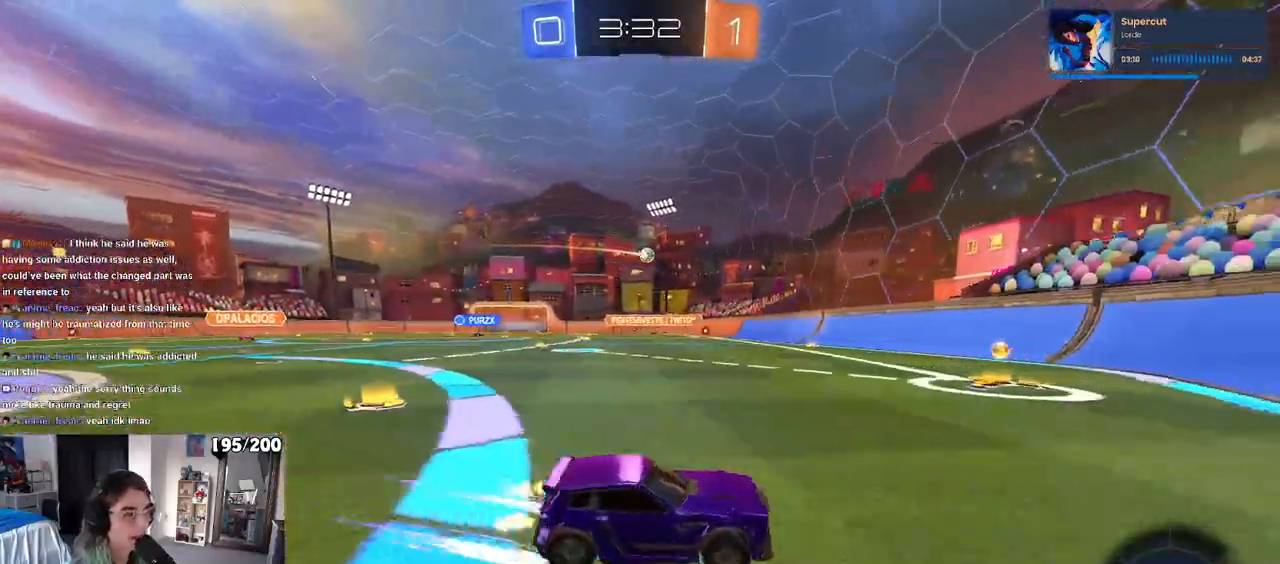
{"buttons": ["R2"], "left_stick": "left", "right_stick": "center", "events": [[100, "SQUARE", "up"], [183, "left_stick", "center"], [350, "left_stick", "left"]]}
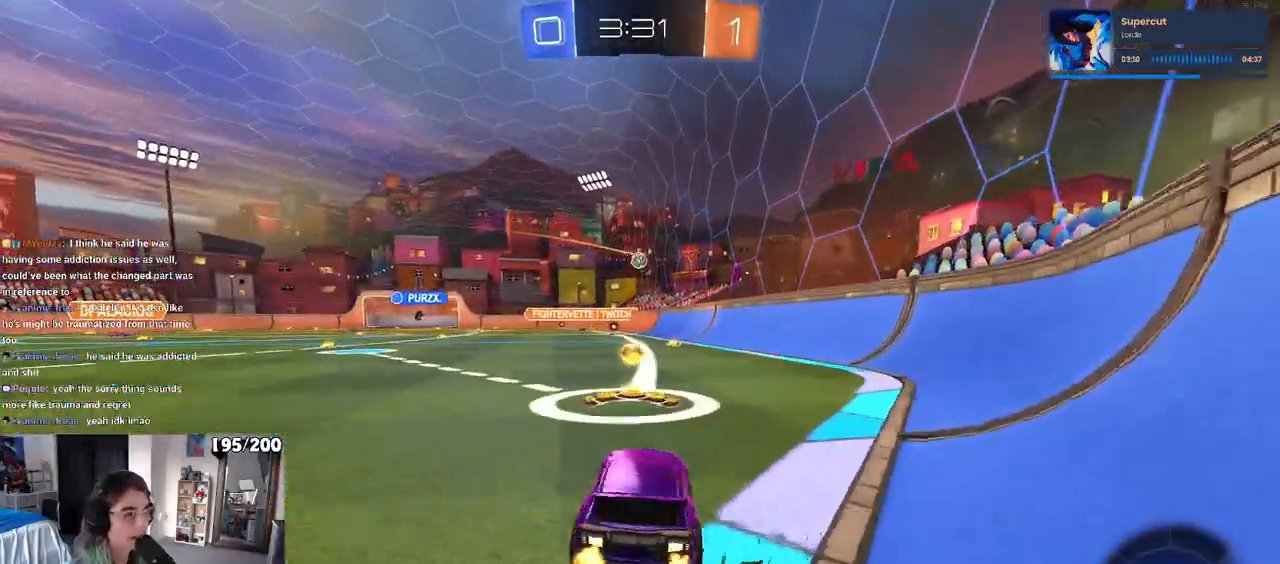
{"buttons": ["R1"], "left_stick": "left", "right_stick": "center", "events": [[150, "SQUARE", "down"], [200, "SQUARE", "up"], [300, "R1", "down"], [467, "R2", "up"]]}
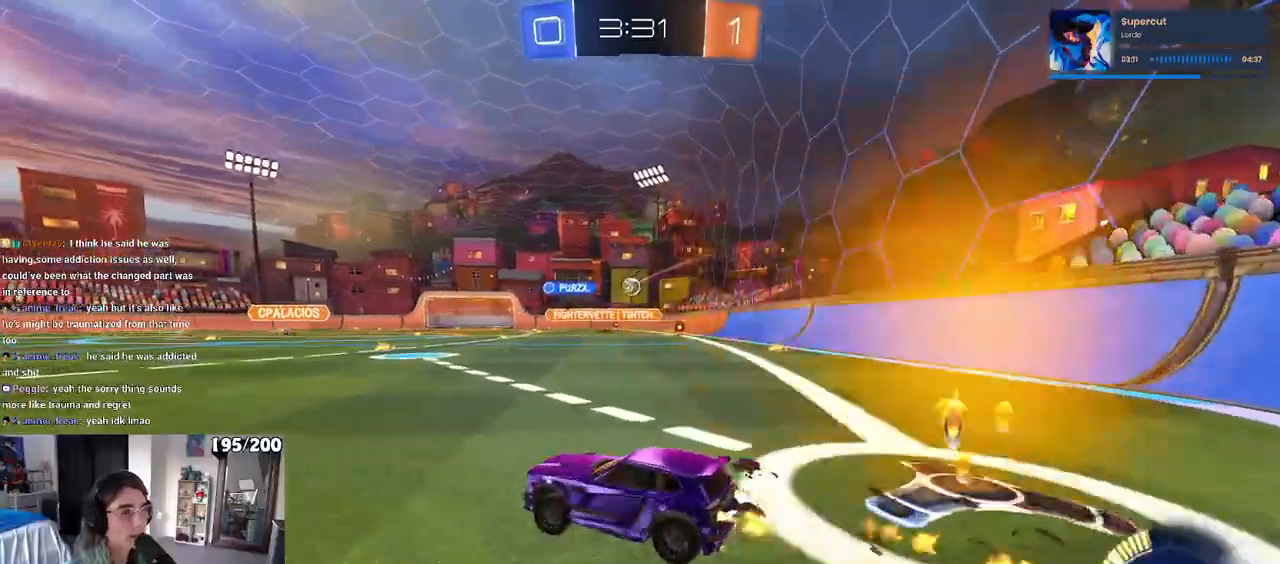
{"buttons": ["R2"], "left_stick": "center", "right_stick": "center", "events": [[17, "left_stick", "center"], [50, "R2", "down"], [117, "left_stick", "right"], [283, "R1", "up"], [400, "left_stick", "center"]]}
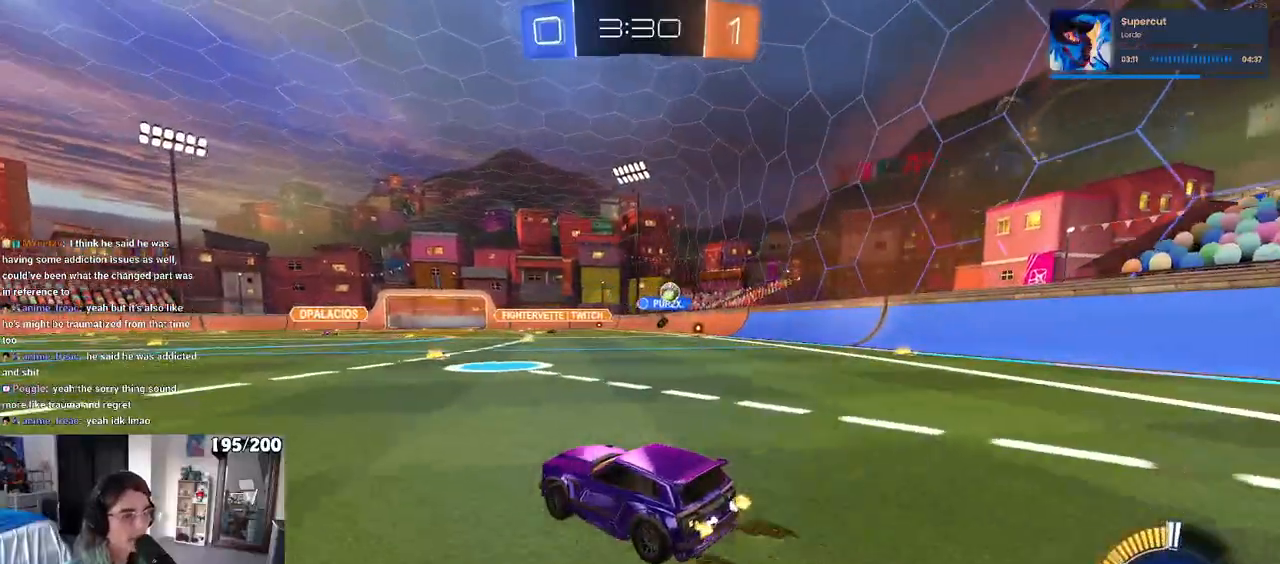
{"buttons": ["R2"], "left_stick": "right", "right_stick": "center", "events": [[283, "left_stick", "right"]]}
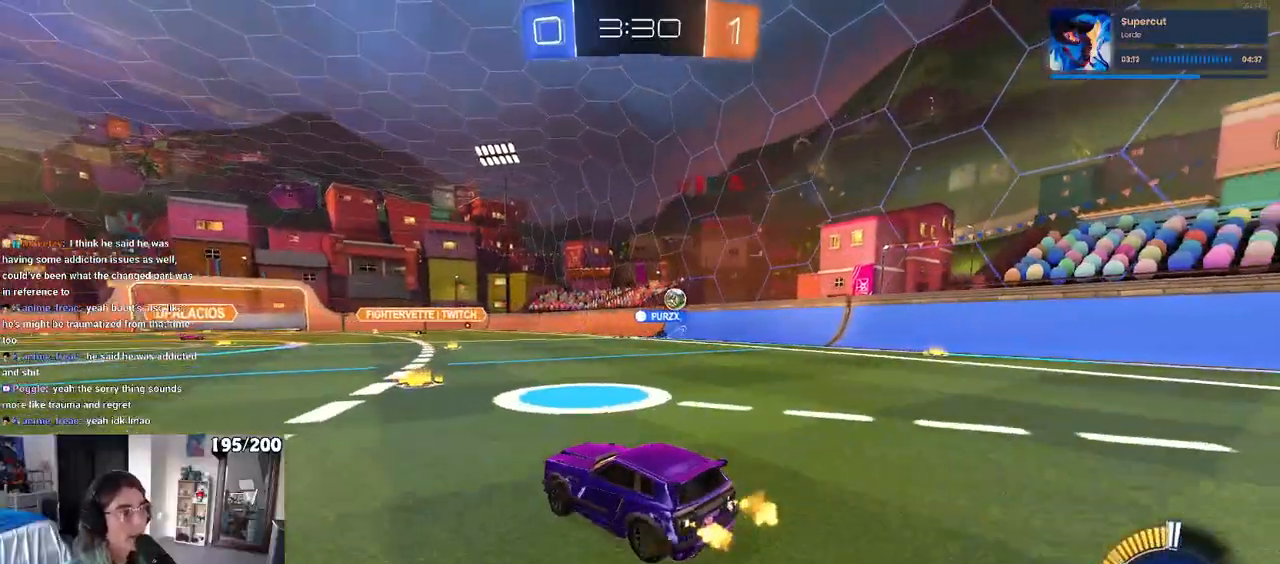
{"buttons": ["R2"], "left_stick": "right", "right_stick": "center", "events": [[50, "left_stick", "center"], [133, "left_stick", "right"], [333, "left_stick", "center"], [417, "left_stick", "right"]]}
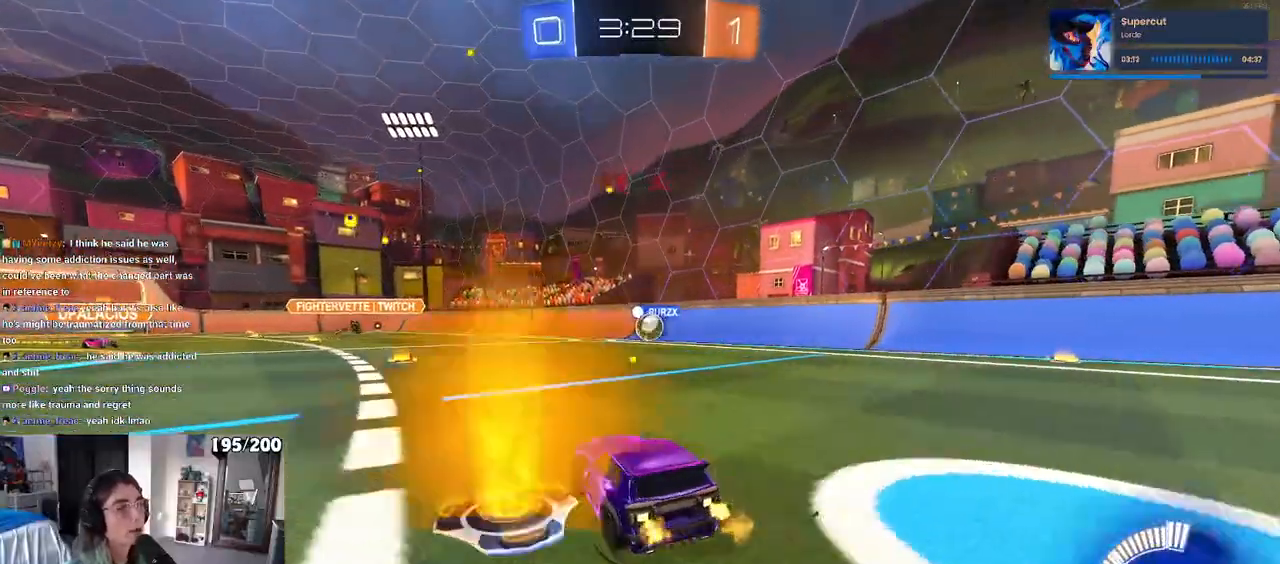
{"buttons": ["R2"], "left_stick": "left", "right_stick": "center", "events": [[50, "R1", "down"], [83, "left_stick", "center"], [183, "left_stick", "right"], [317, "R1", "up"], [350, "left_stick", "center"], [417, "left_stick", "left"]]}
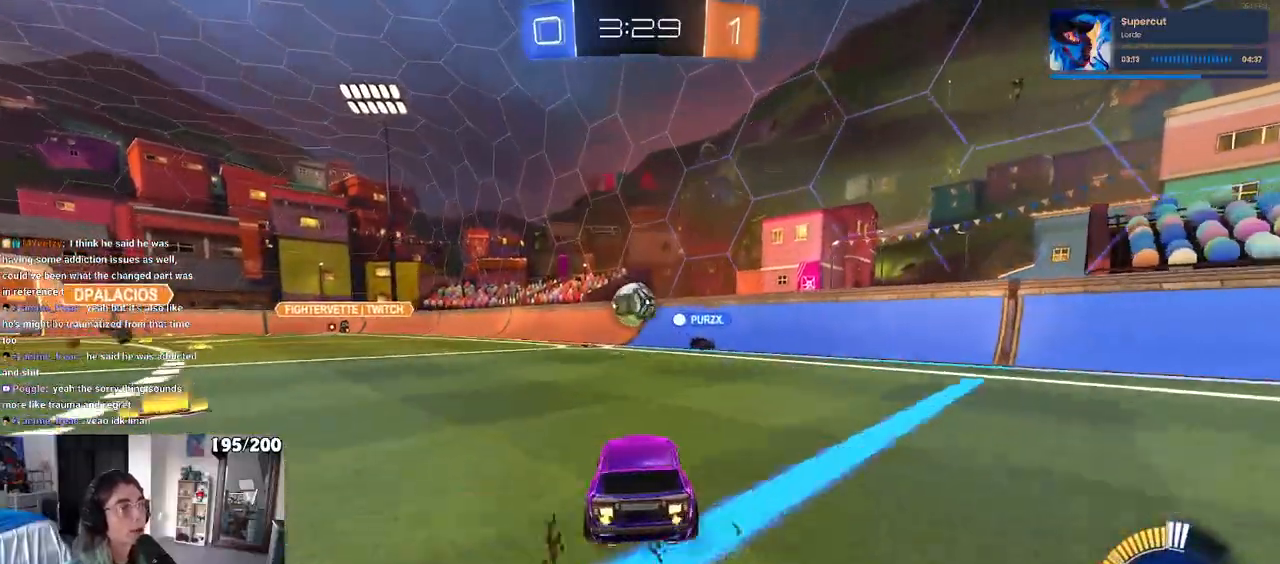
{"buttons": ["L2", "R2"], "left_stick": "left", "right_stick": "center", "events": [[33, "left_stick", "center"], [283, "R2", "up"], [300, "L2", "down"], [433, "left_stick", "left"], [467, "R2", "down"]]}
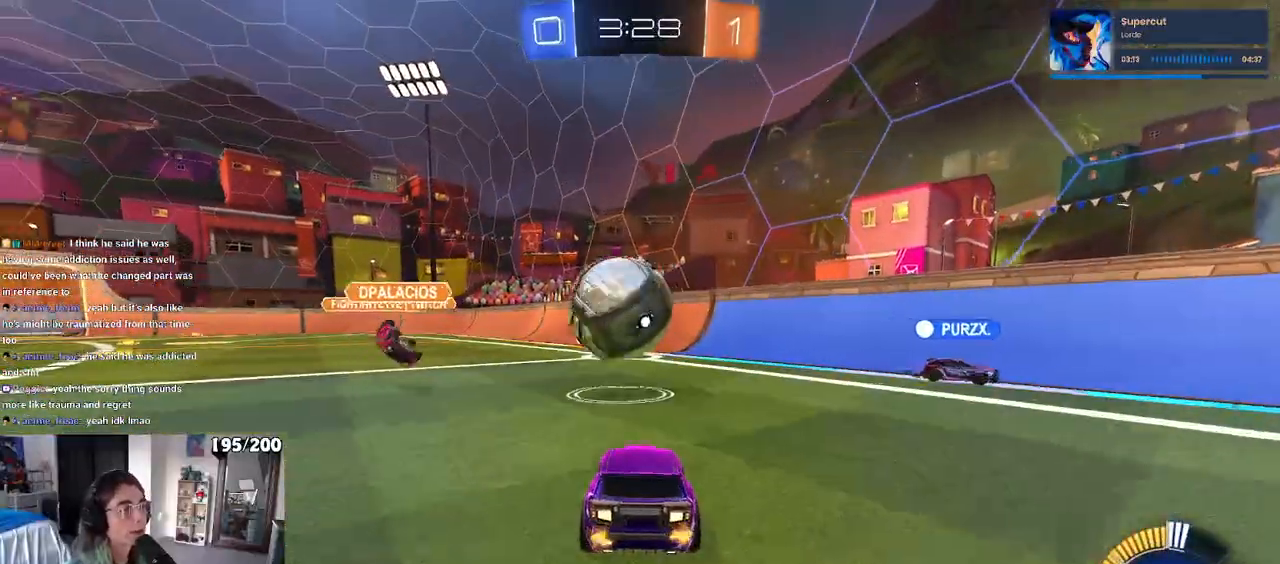
{"buttons": ["R1", "R2"], "left_stick": "center", "right_stick": "center", "events": [[50, "L2", "up"], [467, "left_stick", "center"], [500, "R1", "down"]]}
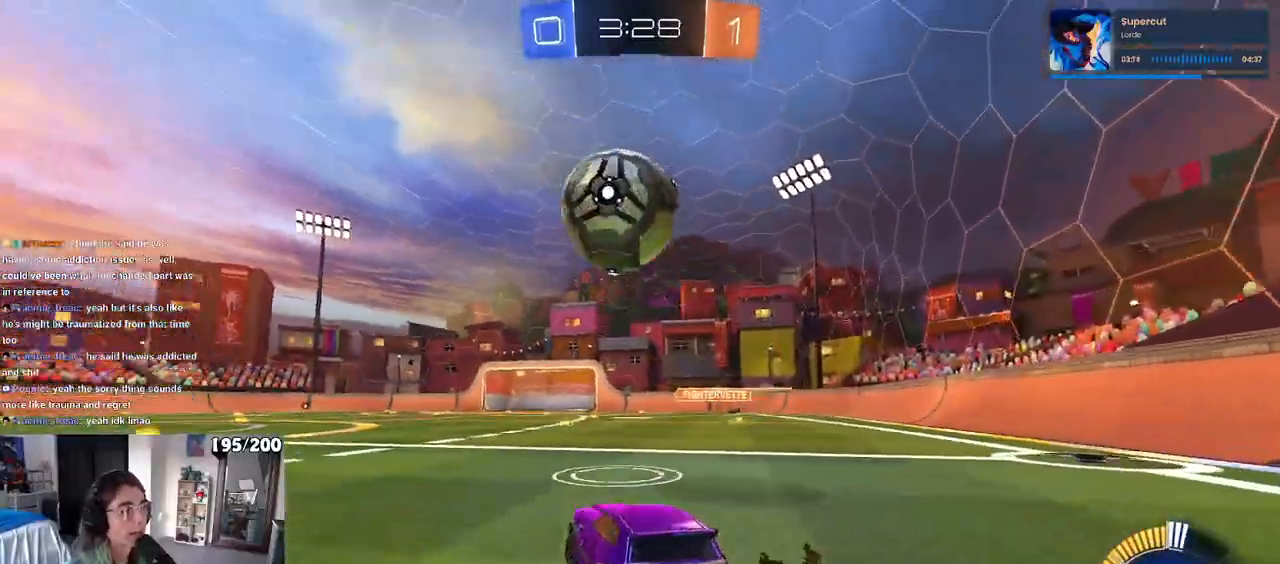
{"buttons": ["CROSS", "L1", "R1", "R2"], "left_stick": "down-right", "right_stick": "center", "events": [[33, "left_stick", "right"], [150, "left_stick", "center"], [183, "CROSS", "down"], [200, "left_stick", "down"], [333, "left_stick", "center"], [433, "L1", "down"], [433, "left_stick", "down-right"]]}
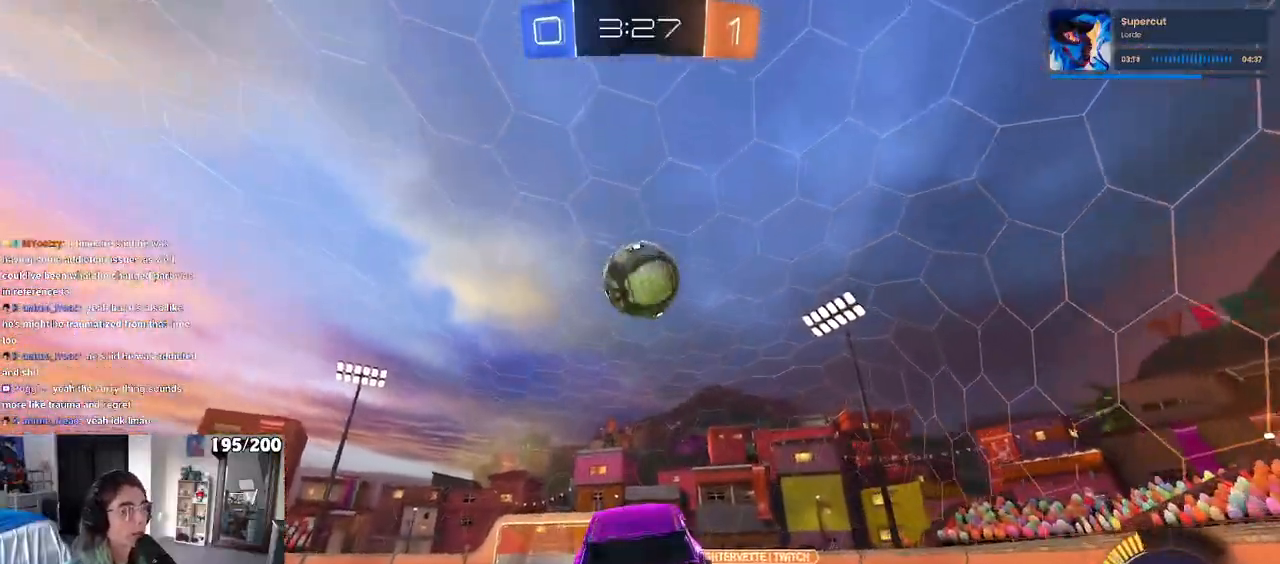
{"buttons": ["L1", "R1", "R2"], "left_stick": "up-left", "right_stick": "center", "events": [[50, "CROSS", "up"], [67, "left_stick", "center"], [183, "left_stick", "up"], [283, "left_stick", "up-left"]]}
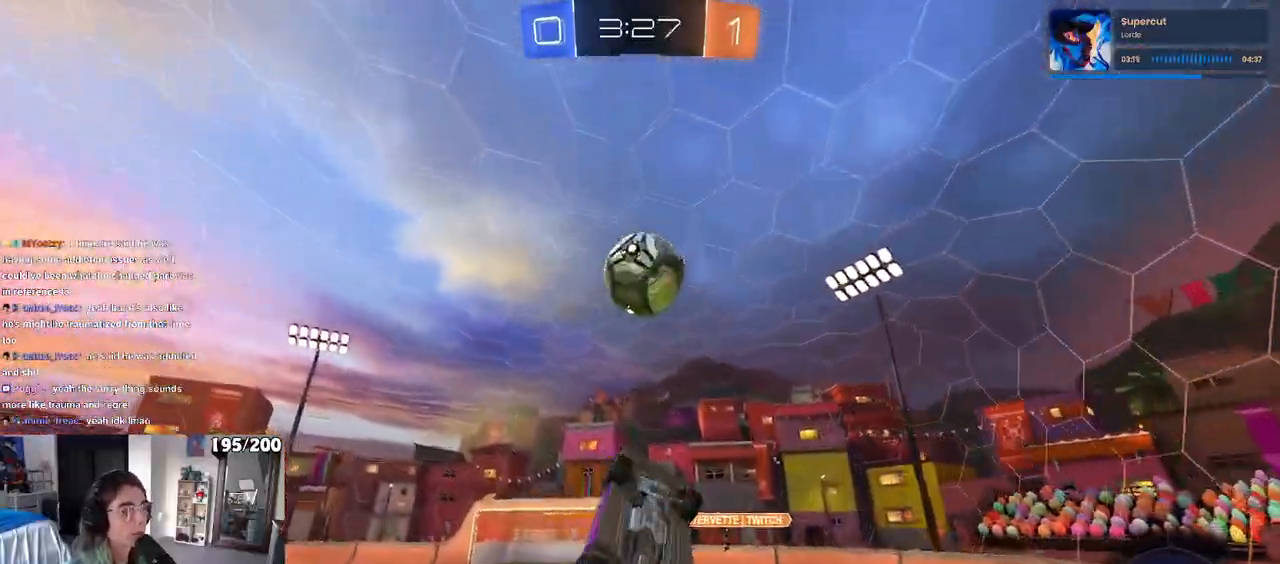
{"buttons": ["L1", "R1", "R2"], "left_stick": "up-left", "right_stick": "center", "events": [[17, "left_stick", "center"], [183, "left_stick", "down-right"], [433, "left_stick", "up-left"]]}
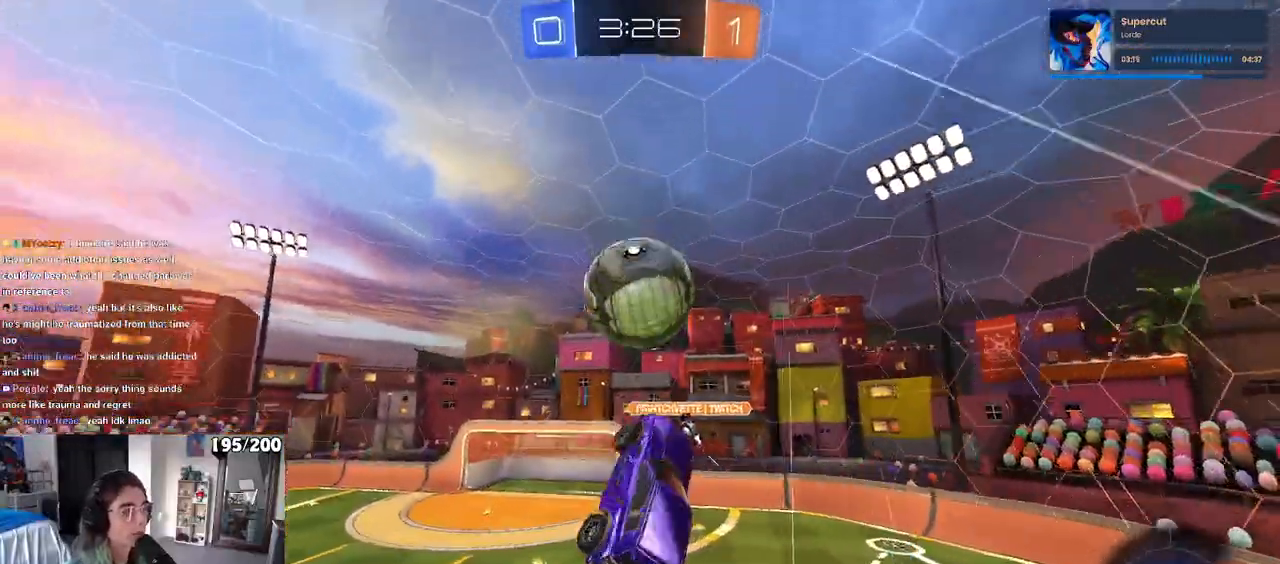
{"buttons": ["L1", "R2"], "left_stick": "down-right", "right_stick": "center", "events": [[83, "left_stick", "up"], [233, "R1", "up"], [233, "left_stick", "left"], [333, "left_stick", "down"], [400, "left_stick", "down-right"]]}
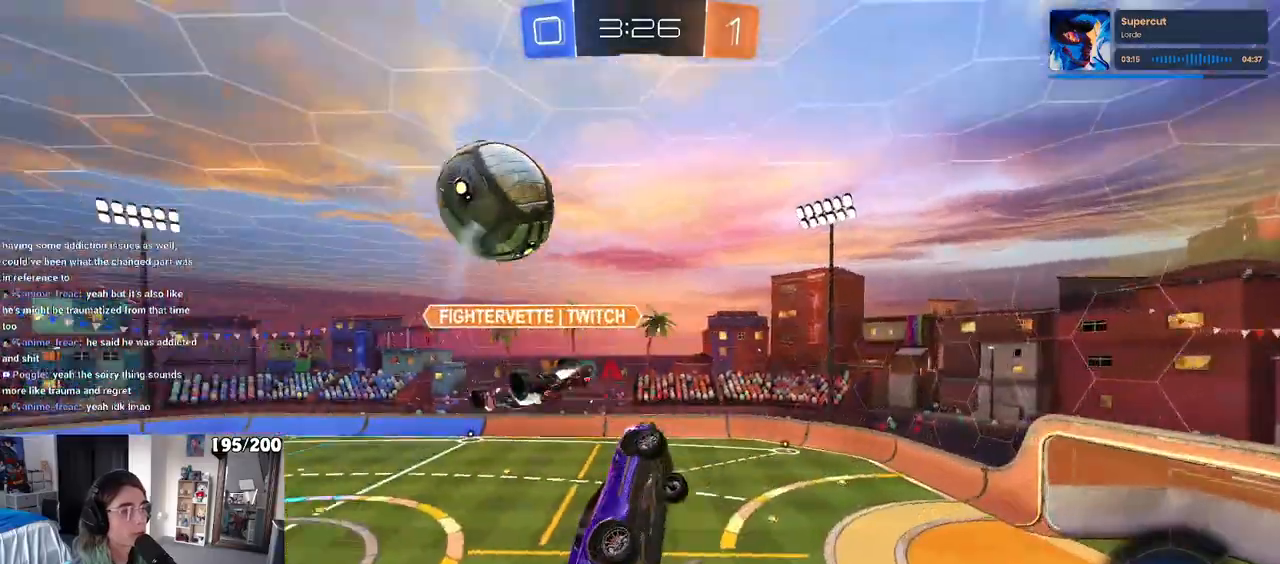
{"buttons": ["SQUARE", "R2"], "left_stick": "right", "right_stick": "center", "events": [[233, "L1", "up"], [350, "left_stick", "right"], [483, "SQUARE", "down"]]}
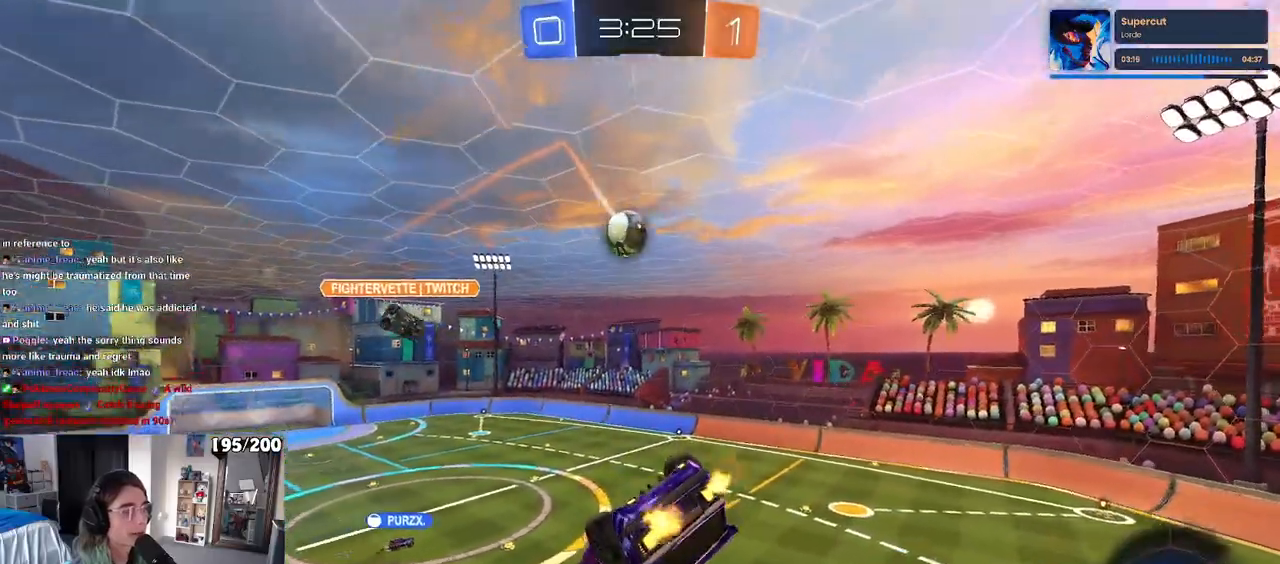
{"buttons": ["SQUARE", "R2"], "left_stick": "up-right", "right_stick": "center", "events": [[50, "left_stick", "up-right"]]}
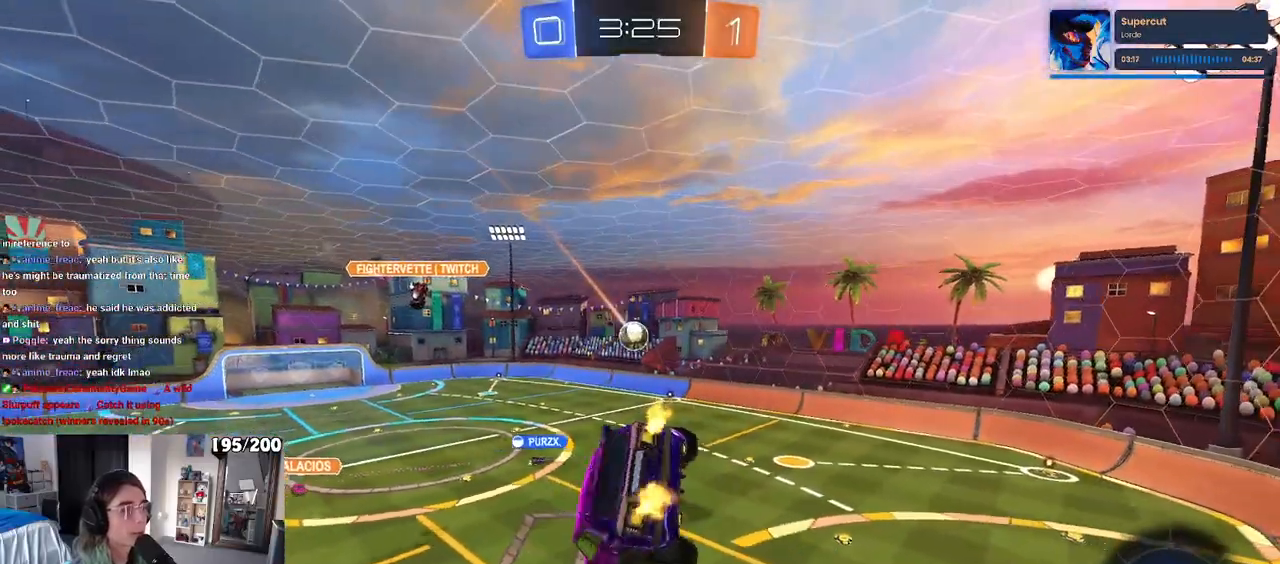
{"buttons": ["R2"], "left_stick": "center", "right_stick": "center", "events": [[33, "left_stick", "right"], [133, "left_stick", "down-right"], [283, "SQUARE", "up"], [417, "left_stick", "center"]]}
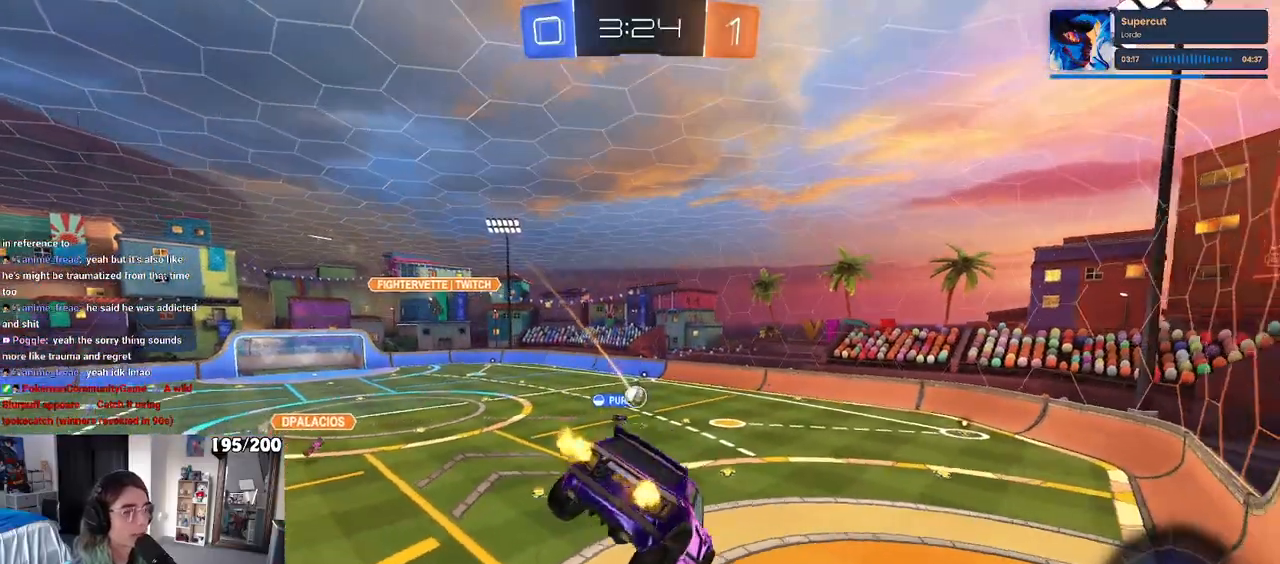
{"buttons": ["R2"], "left_stick": "left", "right_stick": "center", "events": [[17, "left_stick", "down-right"], [133, "left_stick", "center"], [217, "left_stick", "left"], [417, "SQUARE", "down"], [500, "SQUARE", "up"]]}
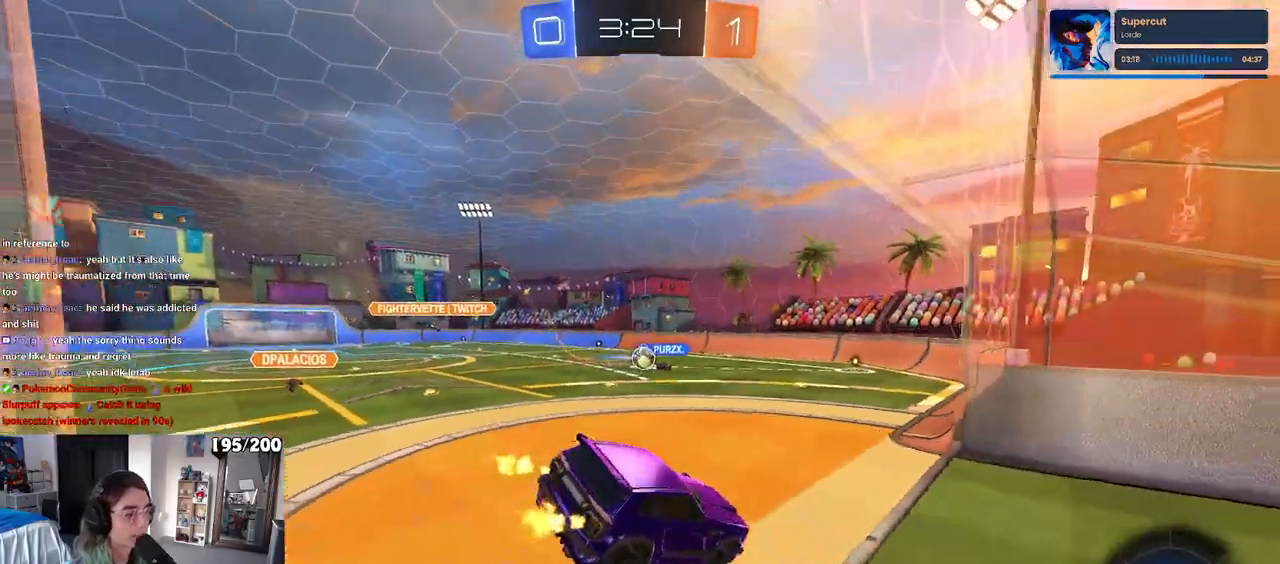
{"buttons": ["R2"], "left_stick": "left", "right_stick": "center", "events": []}
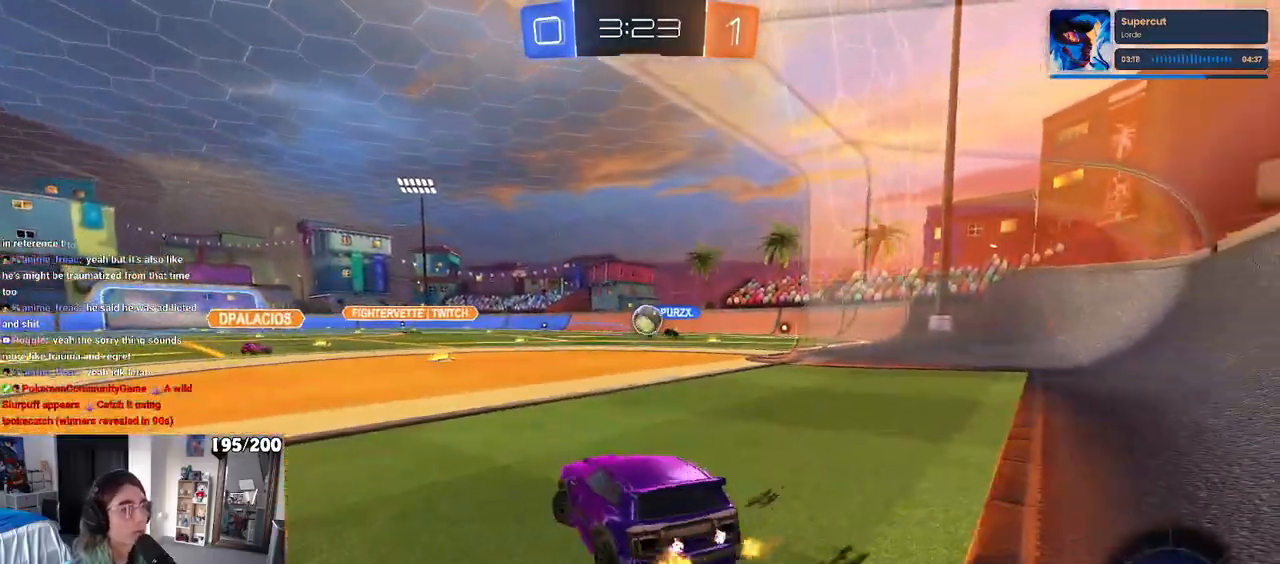
{"buttons": [], "left_stick": "center", "right_stick": "center", "events": [[350, "left_stick", "center"], [433, "R2", "up"]]}